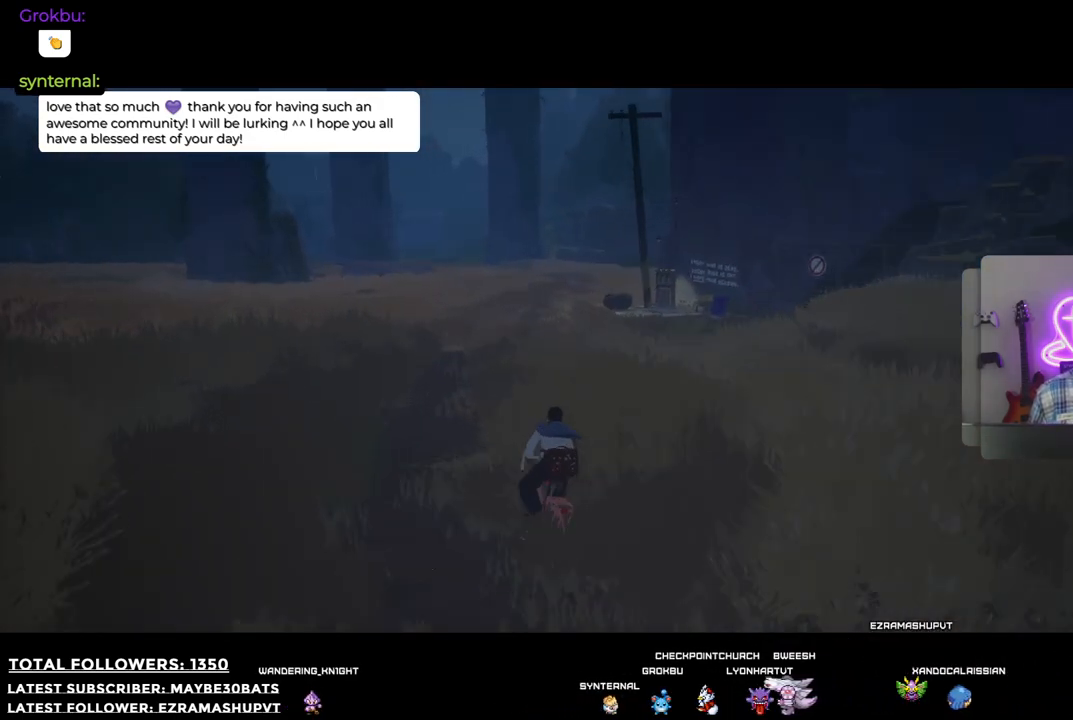
Gameplay with a controller (Xbox layout); each line is a JSON object with the inputs held at the frame after it. "events" lists button and stick changes between this image and that frame as [ms after this image, input, new state], when the widget could be followed in between. Not read: L3.
{"buttons": [], "left_stick": "up", "right_stick": "right", "events": [[477, "right_stick", "right"]]}
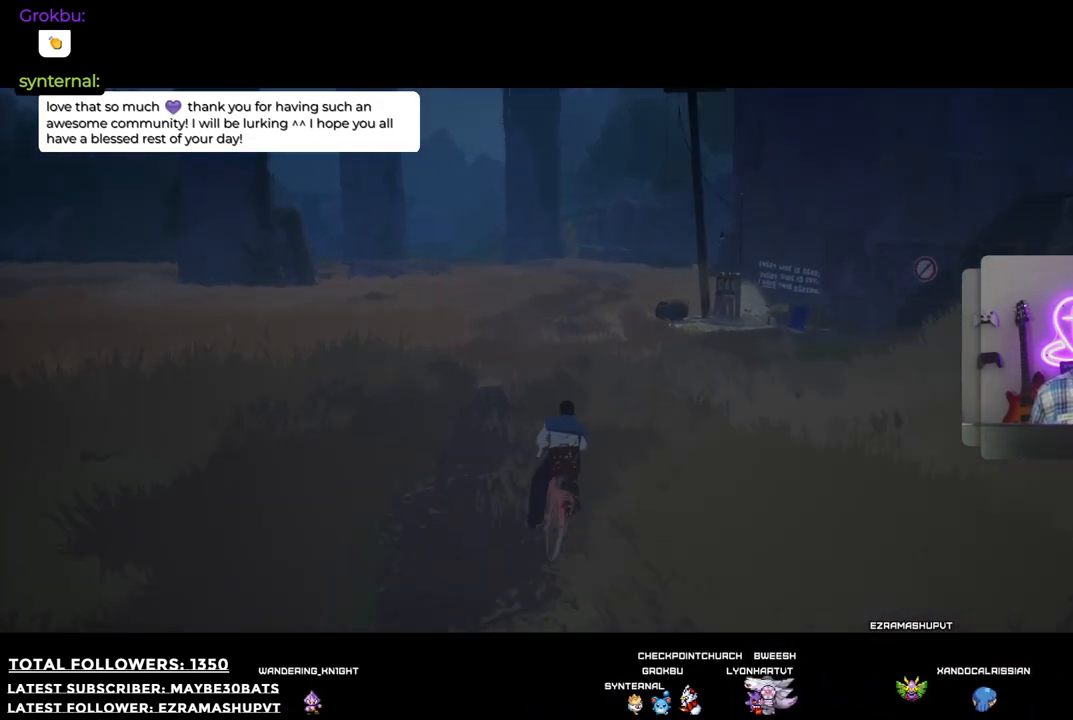
{"buttons": [], "left_stick": "center", "right_stick": "center", "events": [[55, "left_stick", "center"], [312, "right_stick", "center"]]}
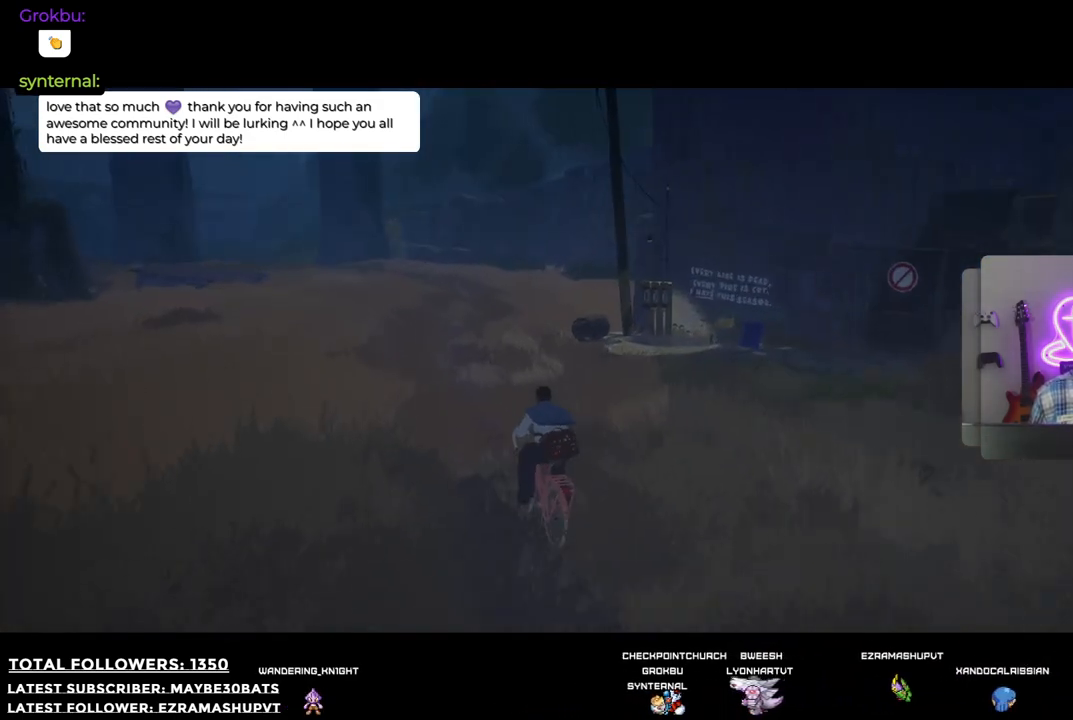
{"buttons": ["R1"], "left_stick": "center", "right_stick": "center", "events": [[367, "R1", "down"]]}
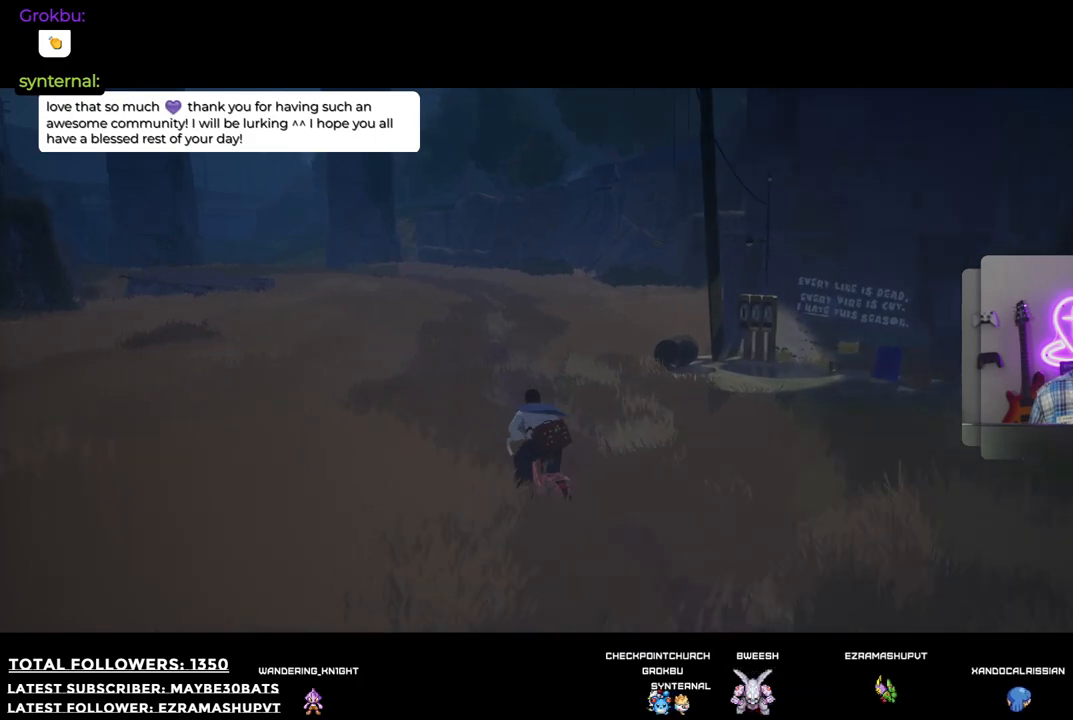
{"buttons": ["R1"], "left_stick": "center", "right_stick": "center", "events": []}
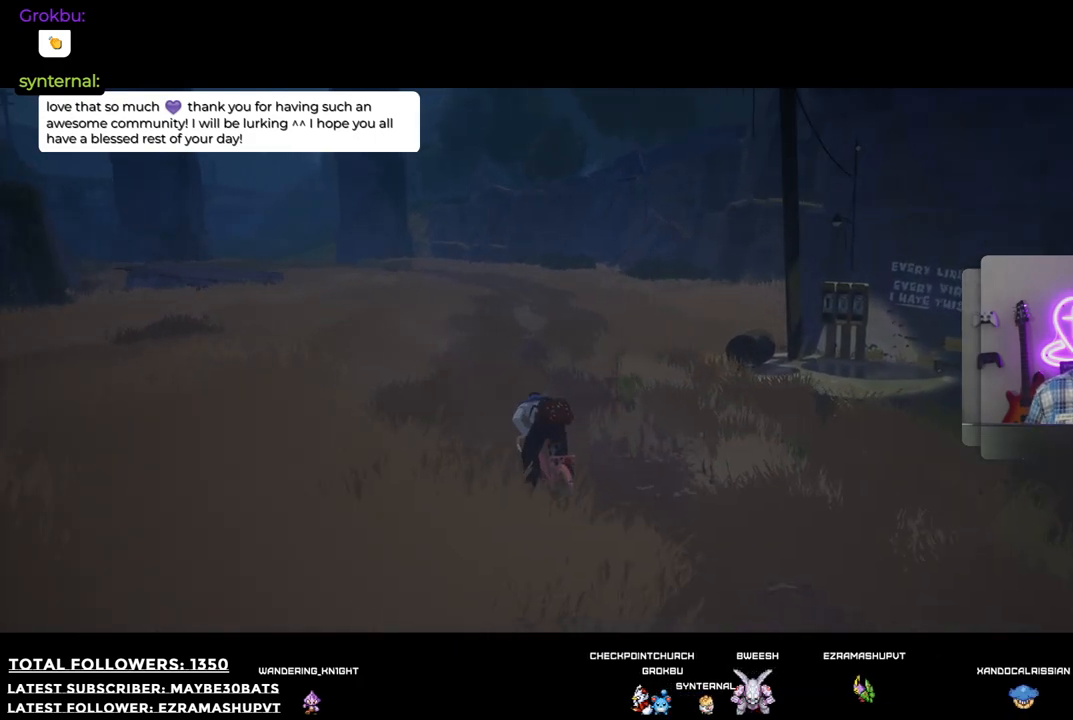
{"buttons": ["R1"], "left_stick": "center", "right_stick": "center", "events": []}
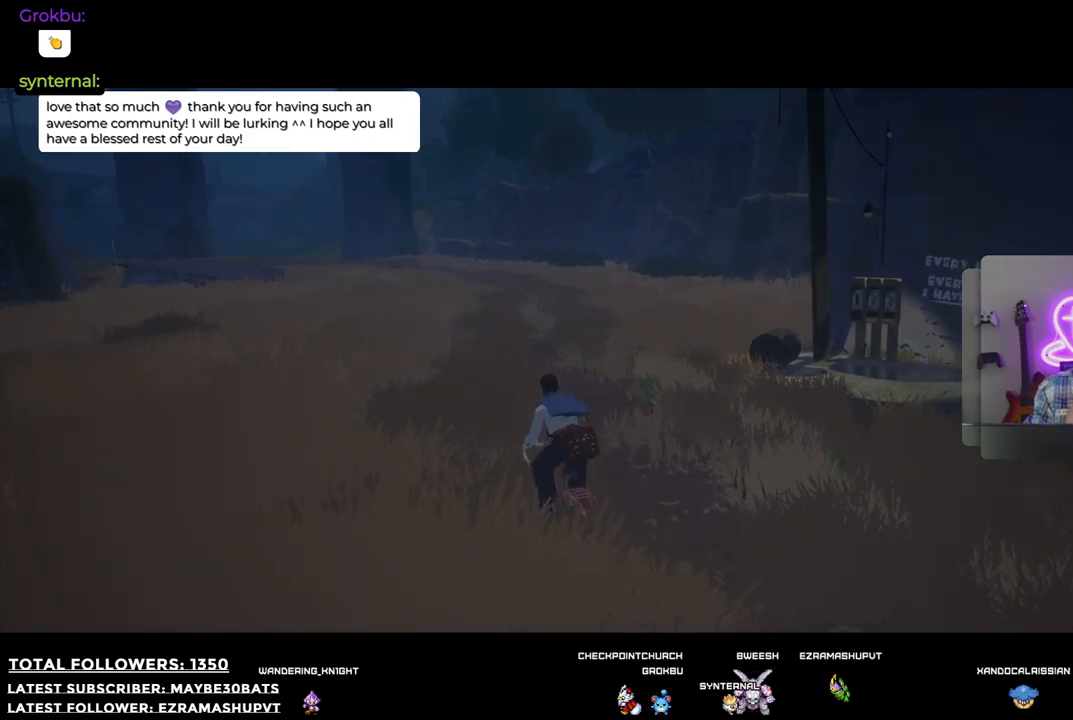
{"buttons": [], "left_stick": "center", "right_stick": "center", "events": [[165, "R1", "up"]]}
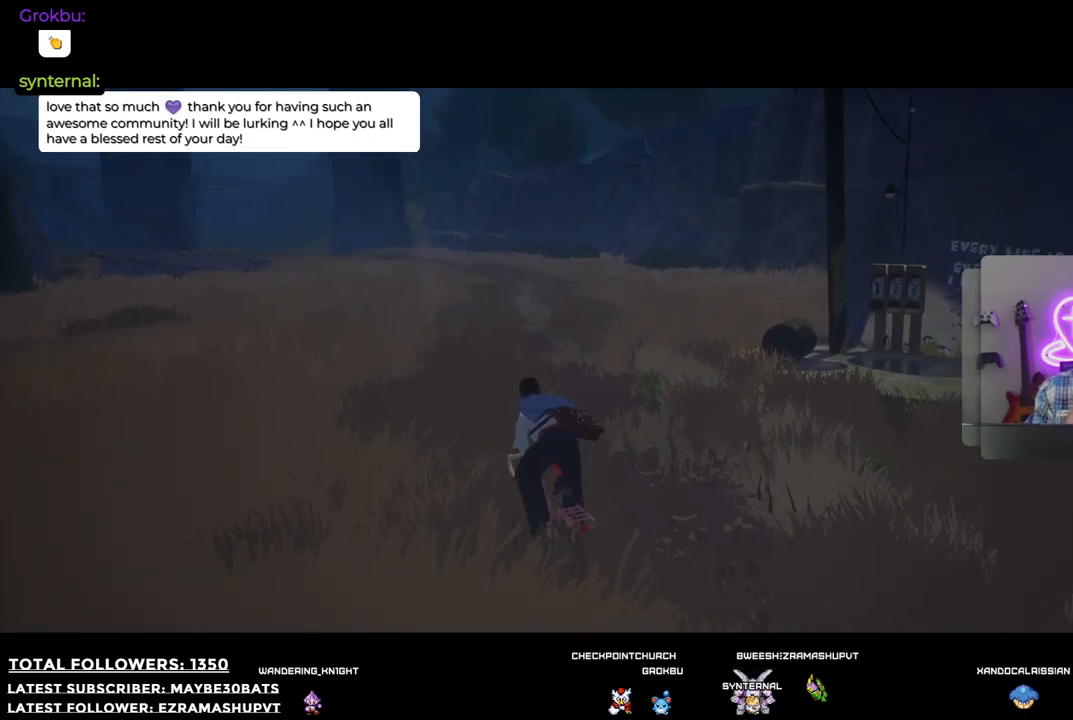
{"buttons": [], "left_stick": "center", "right_stick": "center", "events": []}
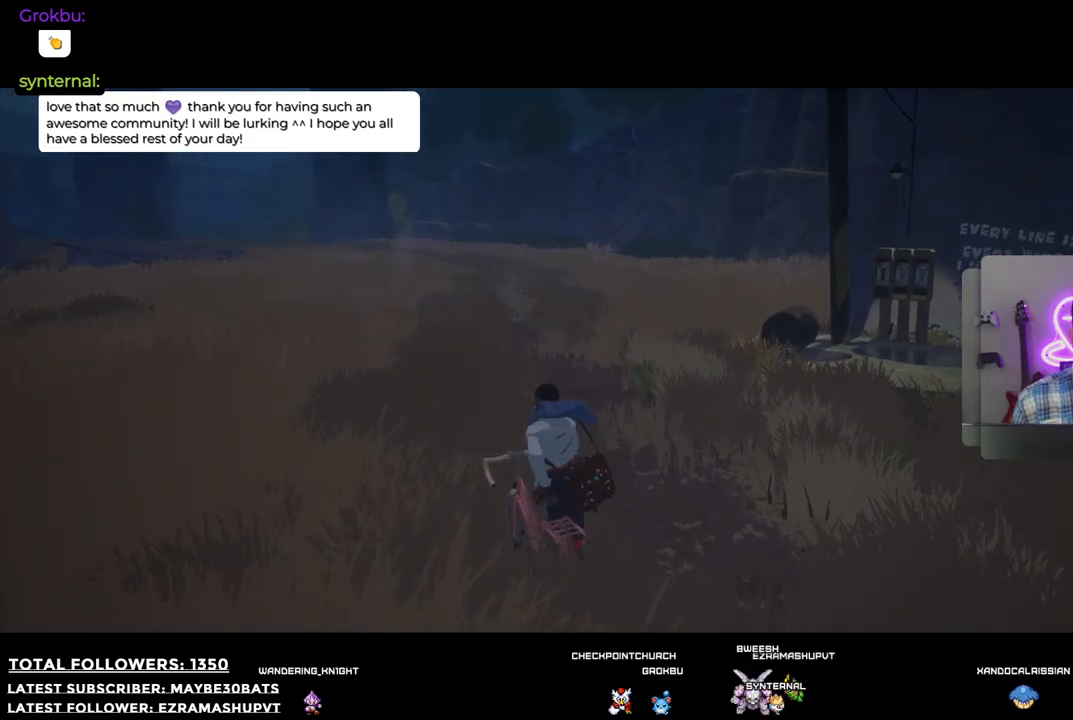
{"buttons": ["B"], "left_stick": "center", "right_stick": "center", "events": [[440, "B", "down"]]}
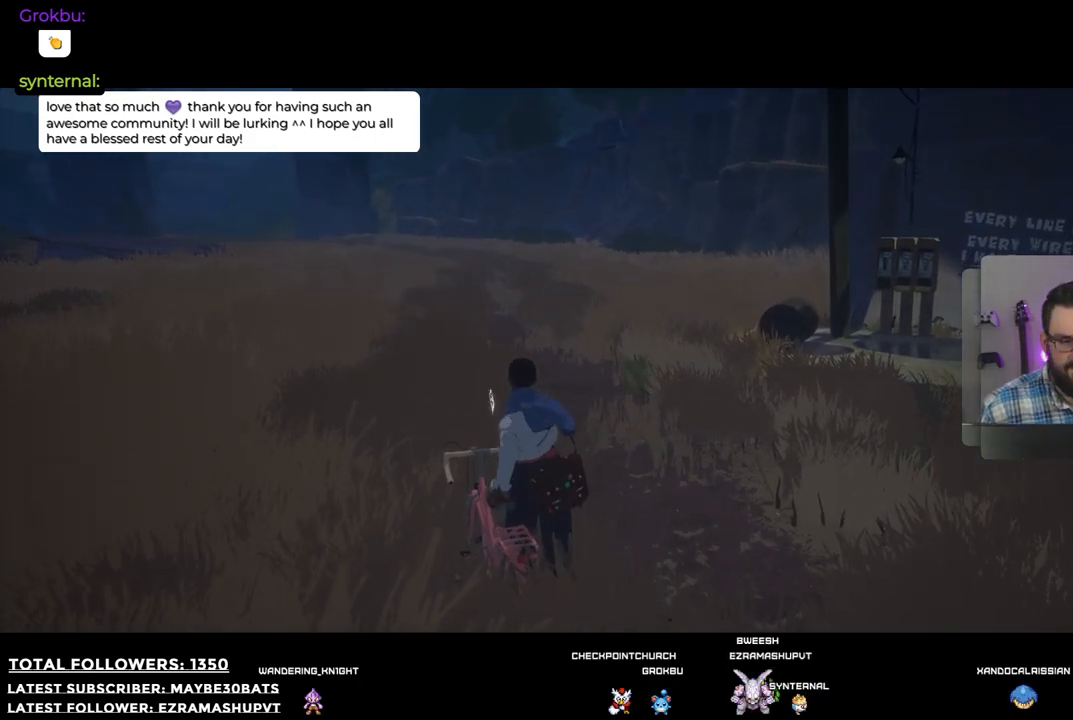
{"buttons": [], "left_stick": "right", "right_stick": "right", "events": [[92, "B", "up"], [459, "left_stick", "right"], [459, "right_stick", "right"]]}
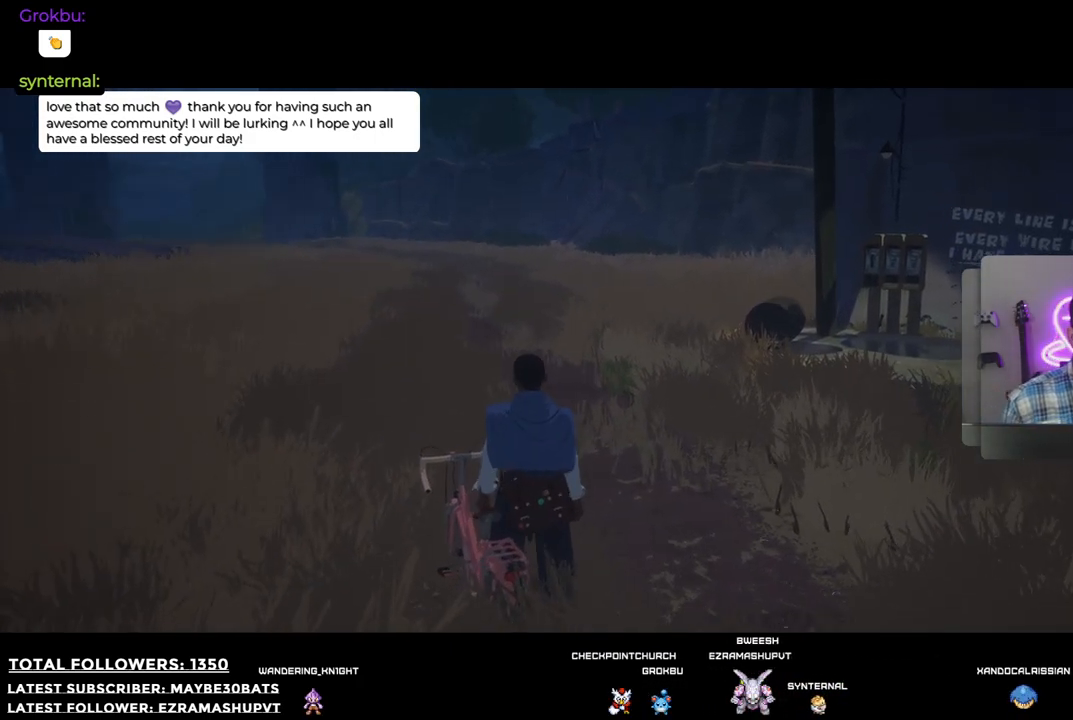
{"buttons": [], "left_stick": "up-right", "right_stick": "right", "events": [[128, "left_stick", "up-right"]]}
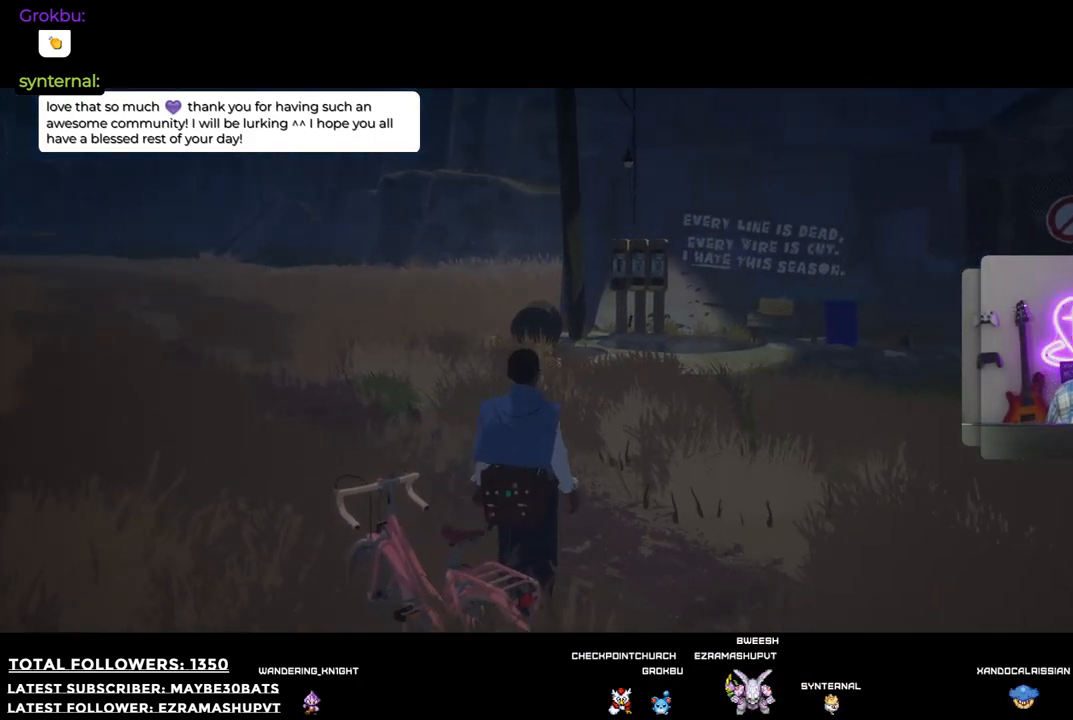
{"buttons": [], "left_stick": "up-right", "right_stick": "right", "events": [[19, "right_stick", "center"], [441, "right_stick", "right"]]}
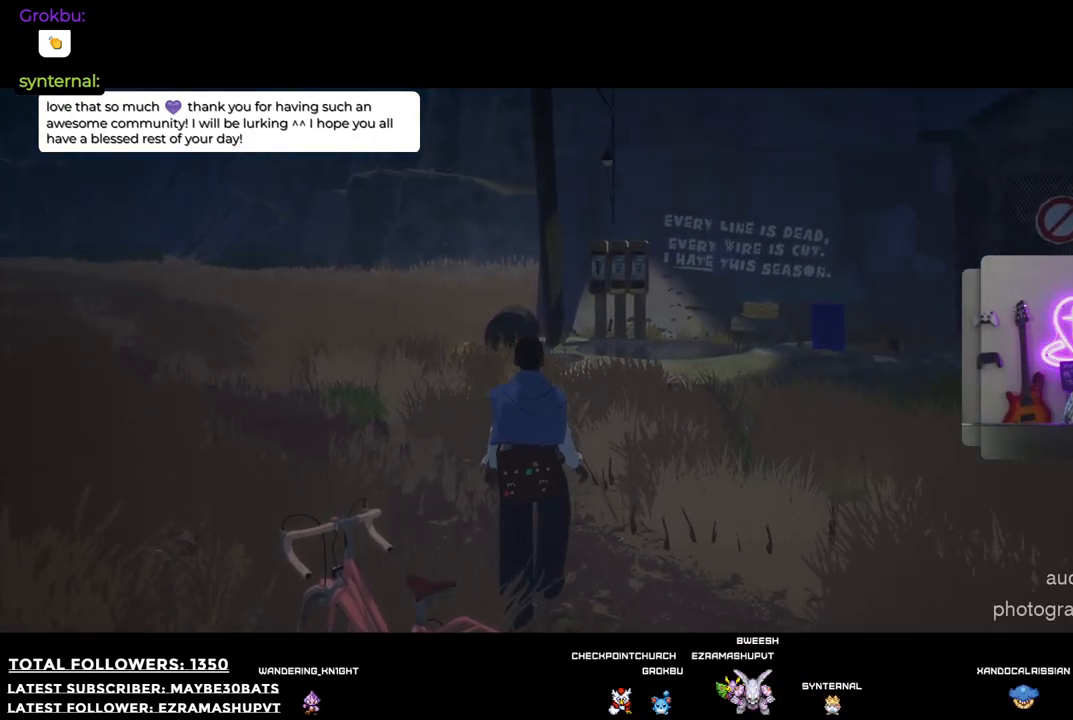
{"buttons": [], "left_stick": "up-right", "right_stick": "center", "events": [[312, "right_stick", "center"]]}
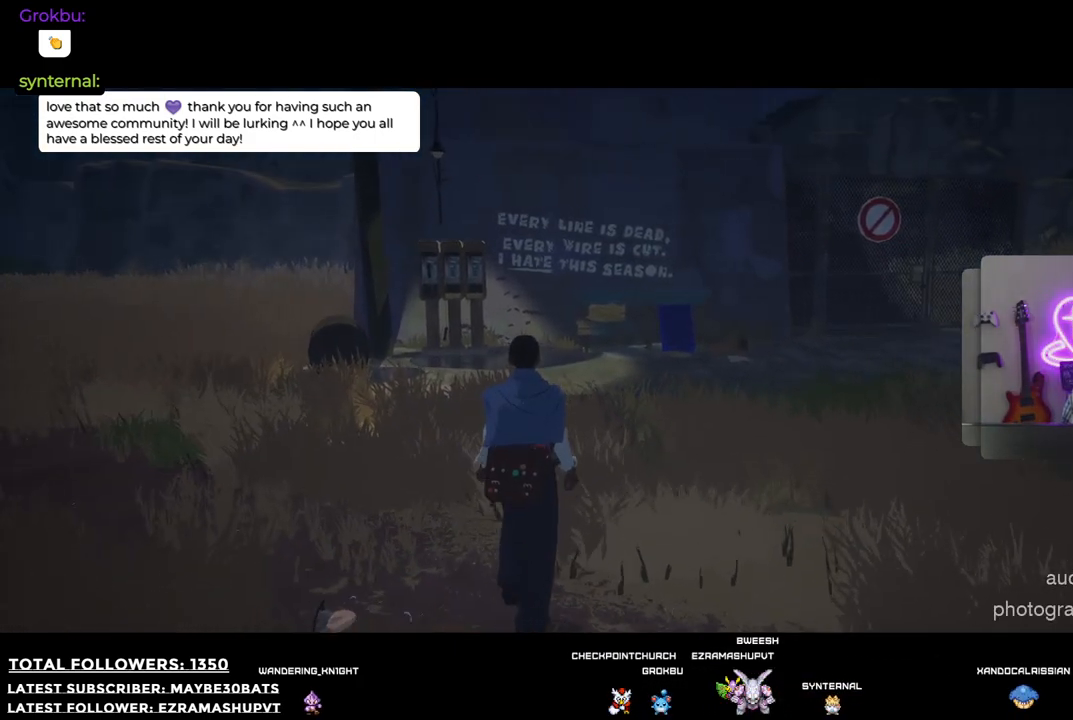
{"buttons": [], "left_stick": "center", "right_stick": "center", "events": [[477, "left_stick", "center"]]}
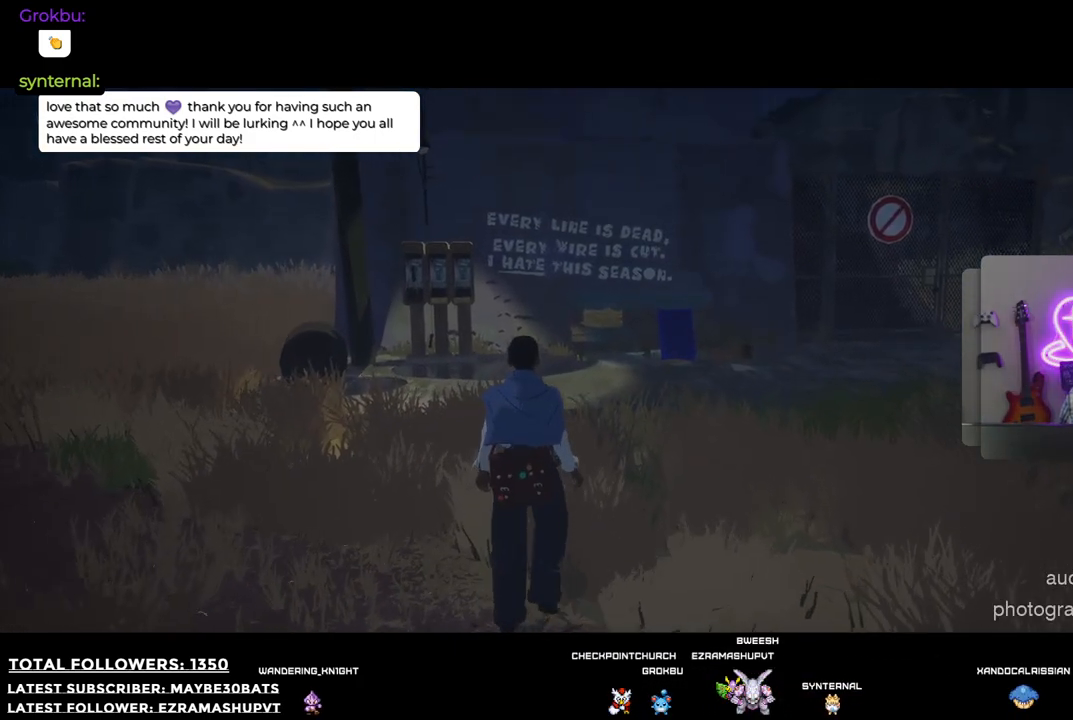
{"buttons": [], "left_stick": "center", "right_stick": "center", "events": [[110, "right_stick", "up"], [385, "right_stick", "center"]]}
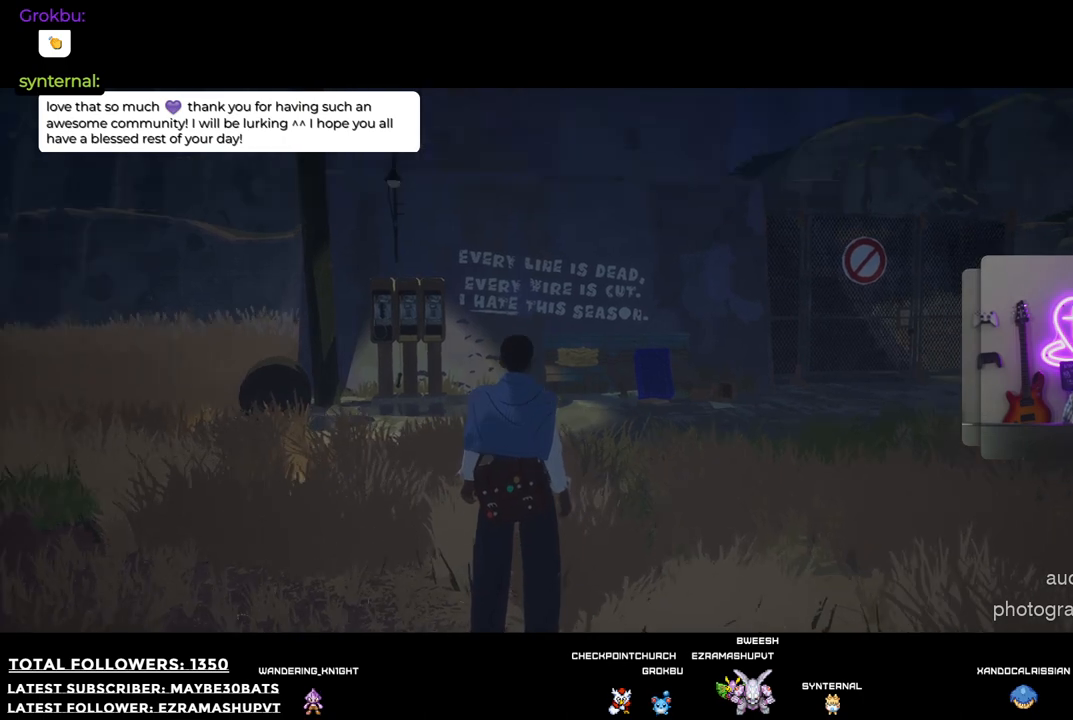
{"buttons": [], "left_stick": "center", "right_stick": "down-left", "events": [[349, "right_stick", "down-left"]]}
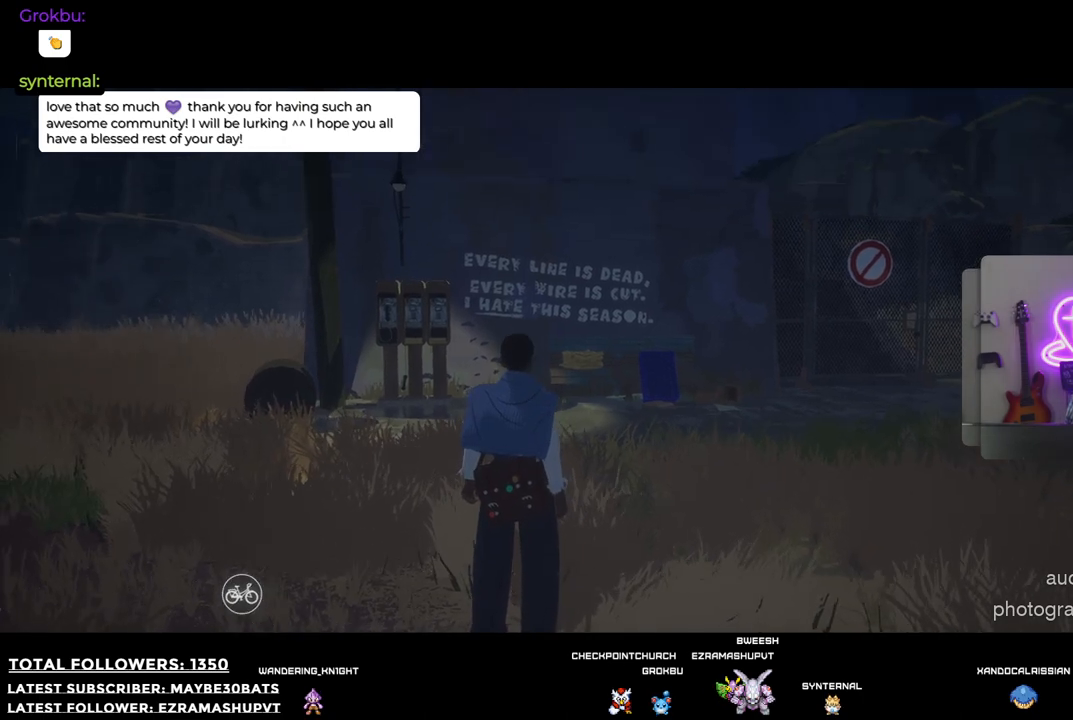
{"buttons": [], "left_stick": "center", "right_stick": "down-left", "events": [[55, "right_stick", "center"], [330, "left_stick", "up-right"], [477, "left_stick", "center"], [477, "right_stick", "down-left"]]}
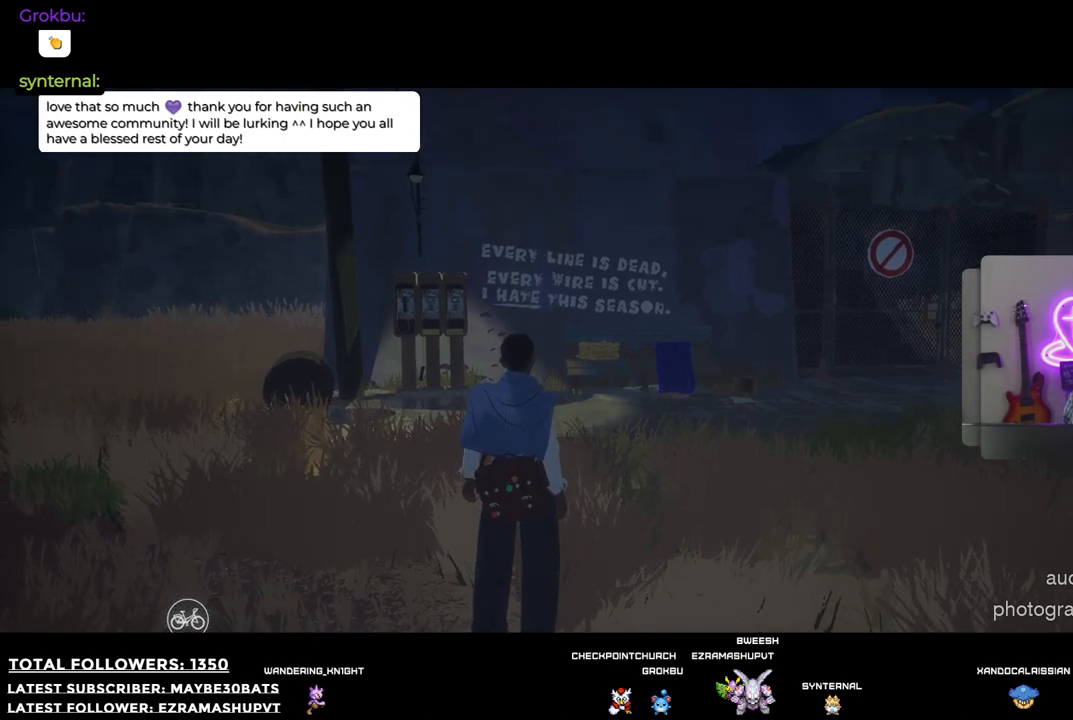
{"buttons": [], "left_stick": "up", "right_stick": "center", "events": [[183, "right_stick", "center"], [404, "left_stick", "up"]]}
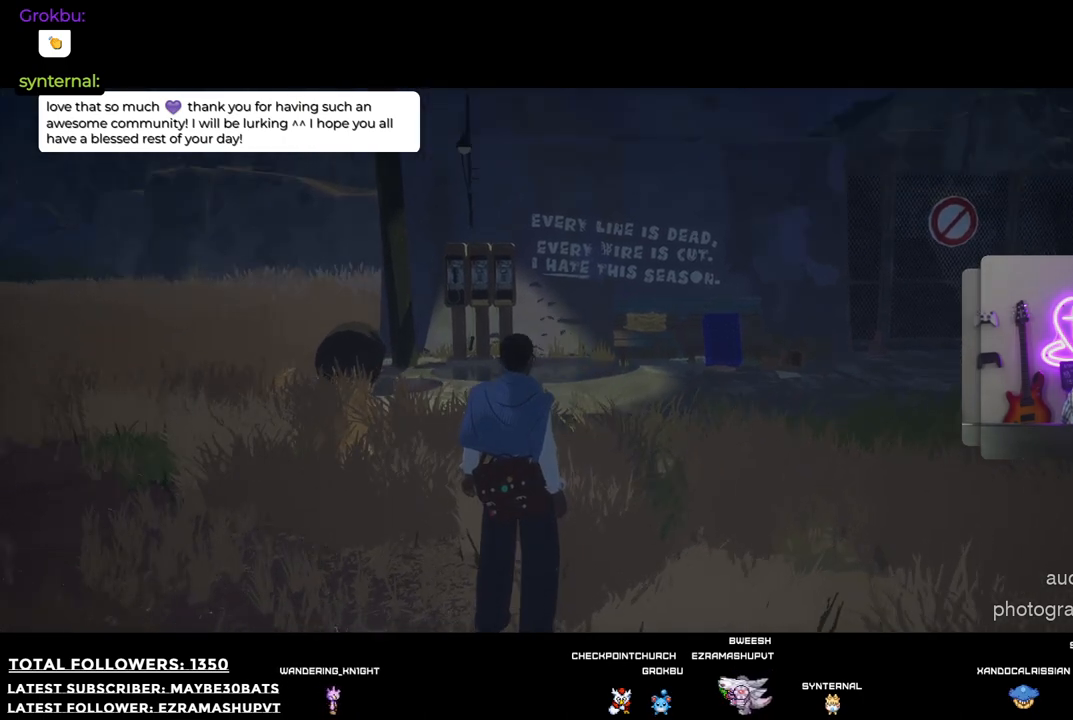
{"buttons": [], "left_stick": "center", "right_stick": "center", "events": [[73, "left_stick", "center"]]}
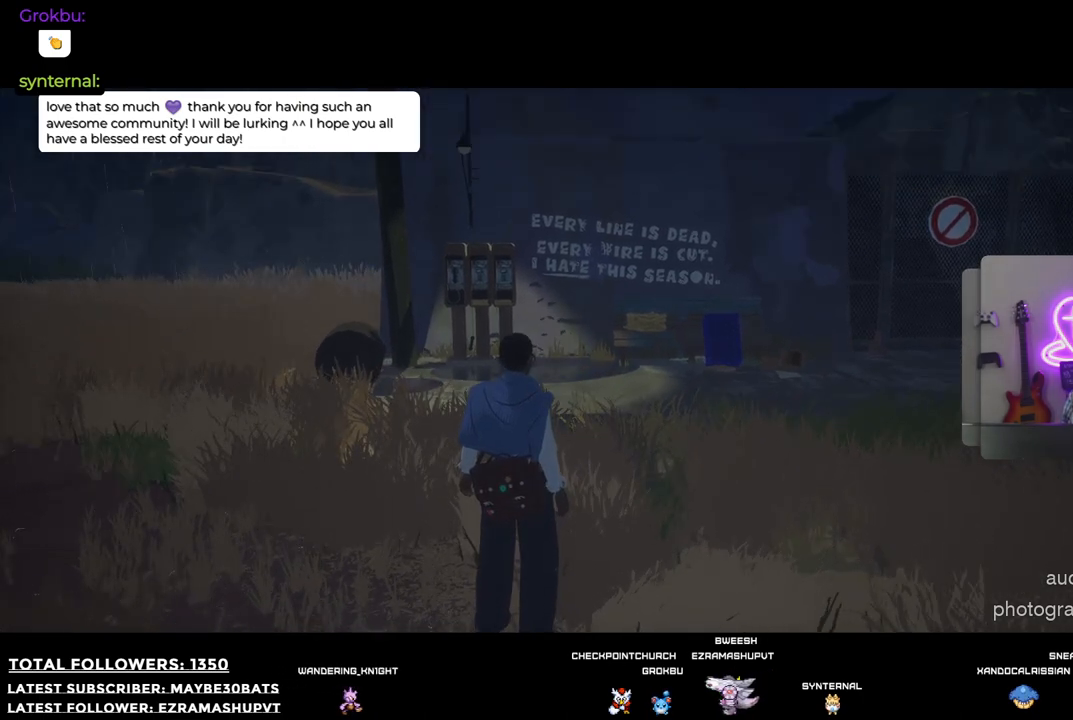
{"buttons": [], "left_stick": "center", "right_stick": "center", "events": []}
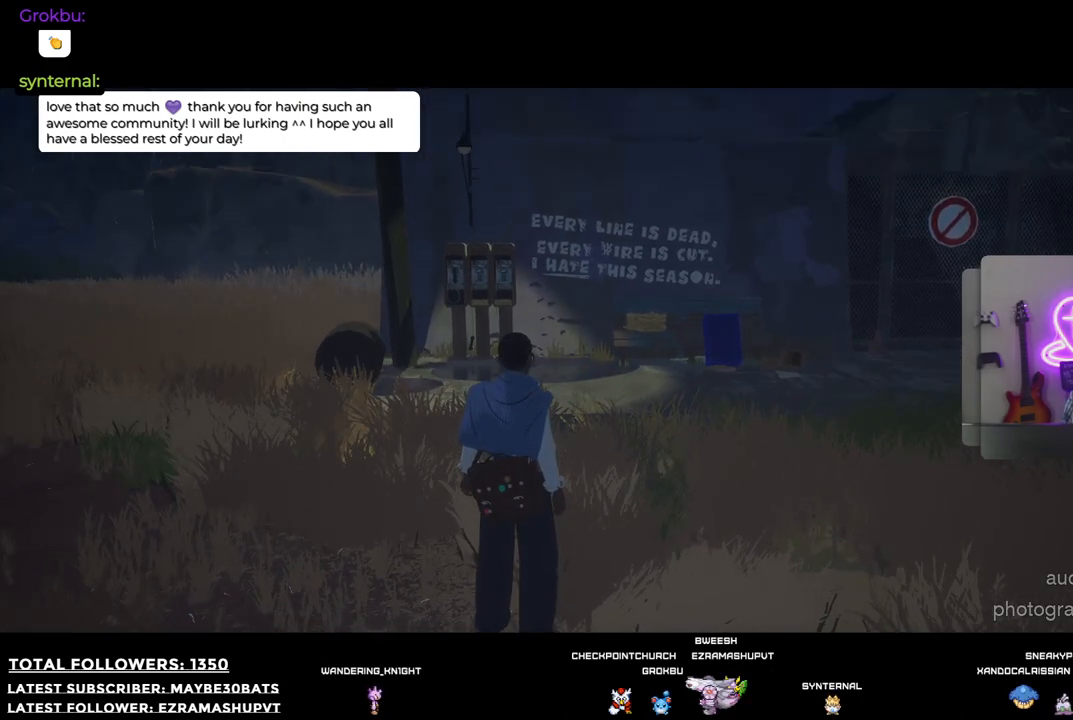
{"buttons": [], "left_stick": "center", "right_stick": "center", "events": [[238, "X", "down"], [403, "X", "up"]]}
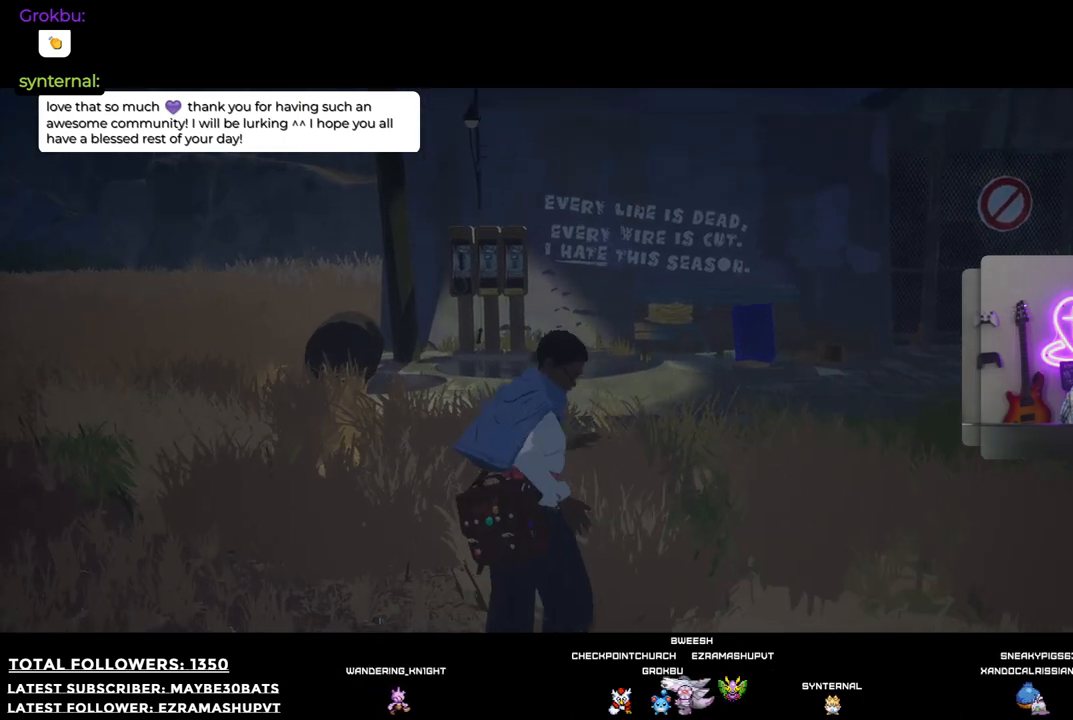
{"buttons": [], "left_stick": "center", "right_stick": "center", "events": []}
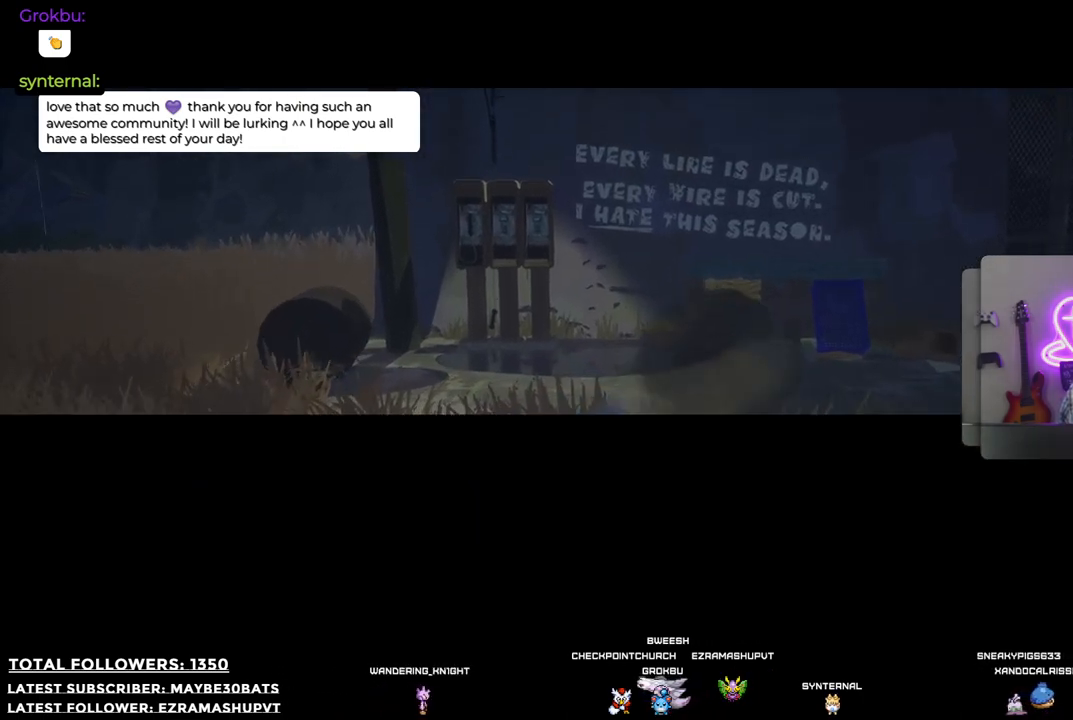
{"buttons": [], "left_stick": "center", "right_stick": "center", "events": []}
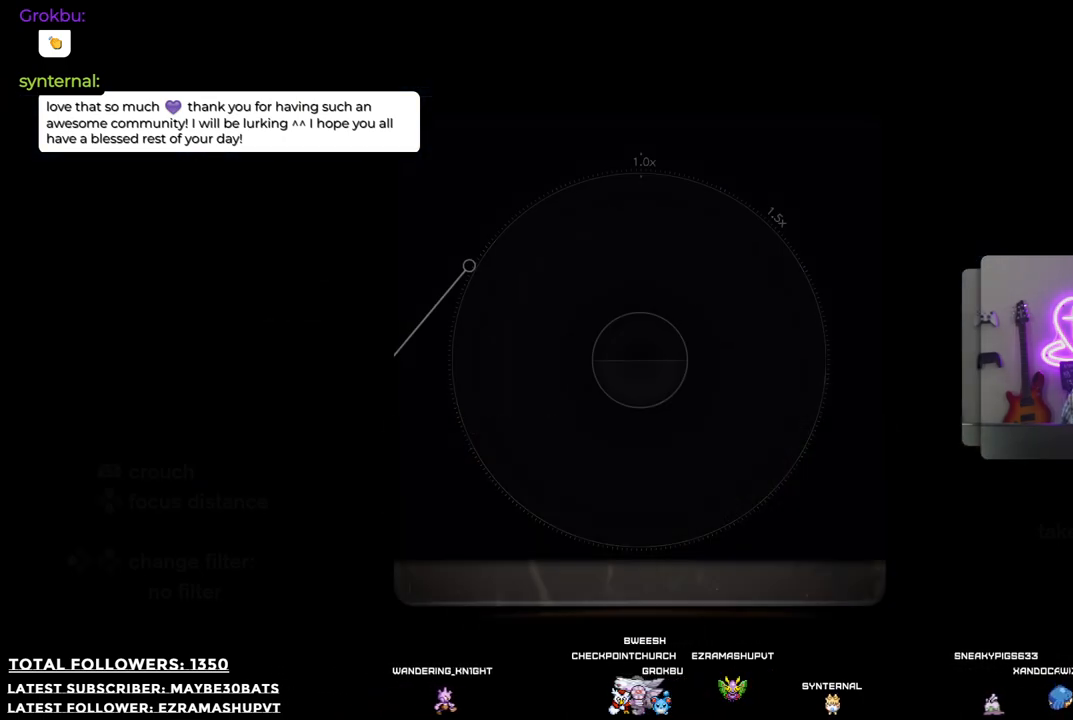
{"buttons": [], "left_stick": "center", "right_stick": "up-right", "events": [[19, "left_stick", "up-right"], [147, "left_stick", "up-left"], [257, "right_stick", "up-right"], [367, "left_stick", "center"]]}
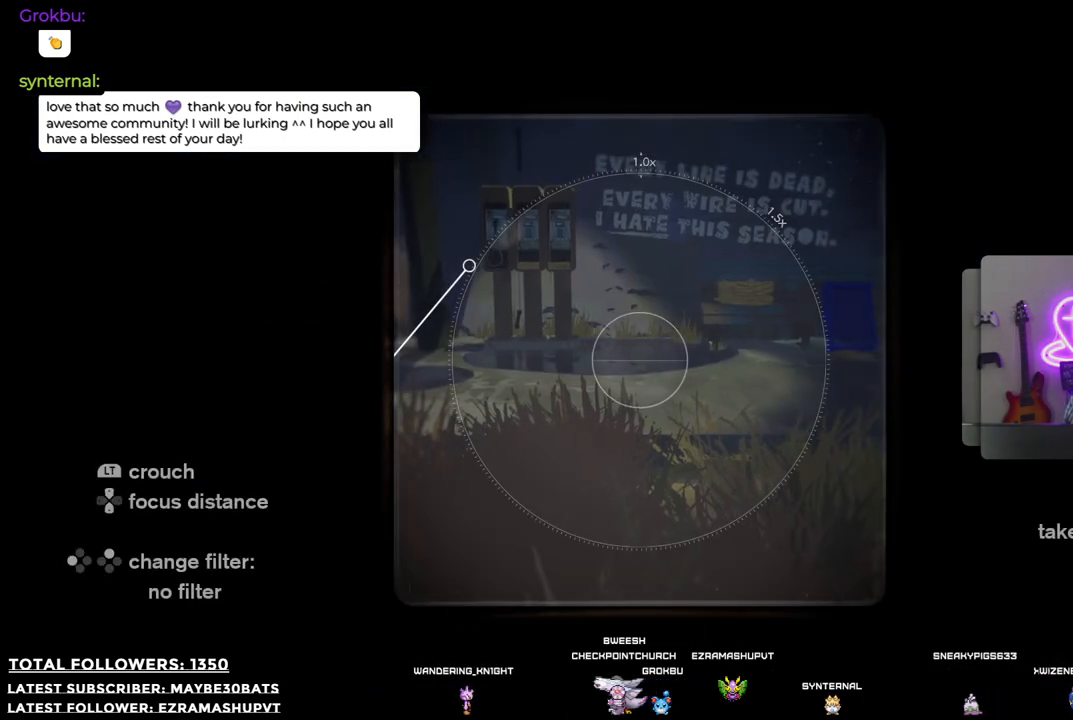
{"buttons": [], "left_stick": "center", "right_stick": "center", "events": [[18, "left_stick", "up"], [73, "right_stick", "up"], [330, "right_stick", "center"], [422, "left_stick", "center"]]}
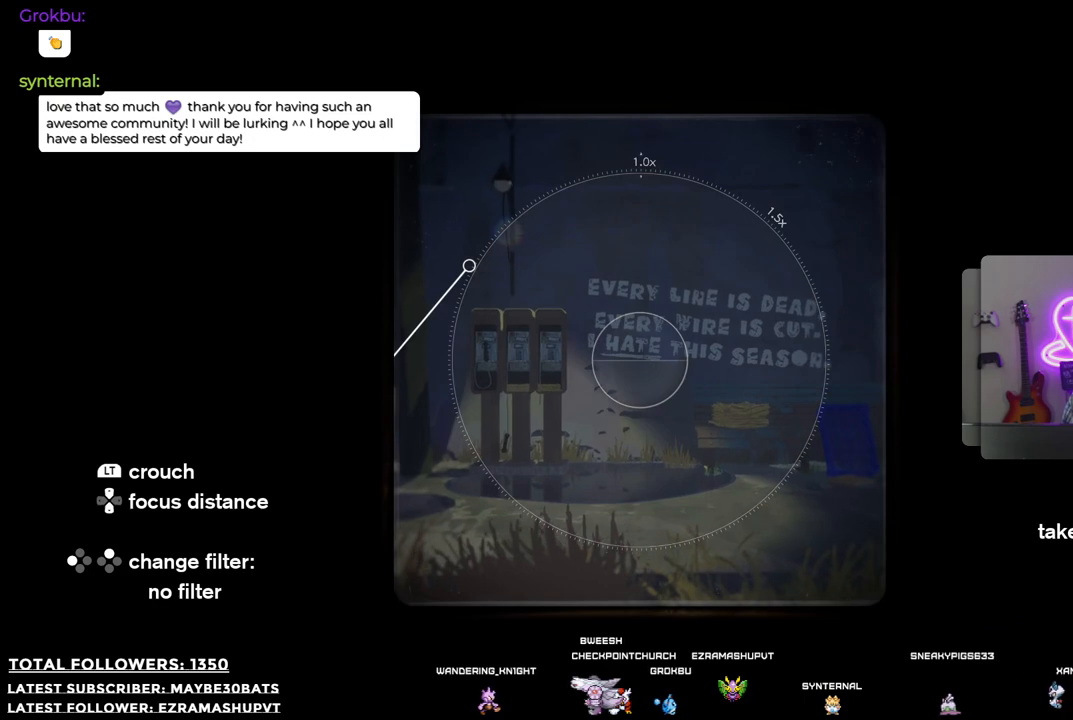
{"buttons": [], "left_stick": "center", "right_stick": "center", "events": [[92, "right_stick", "down"], [275, "right_stick", "center"], [367, "left_stick", "up"], [495, "left_stick", "center"]]}
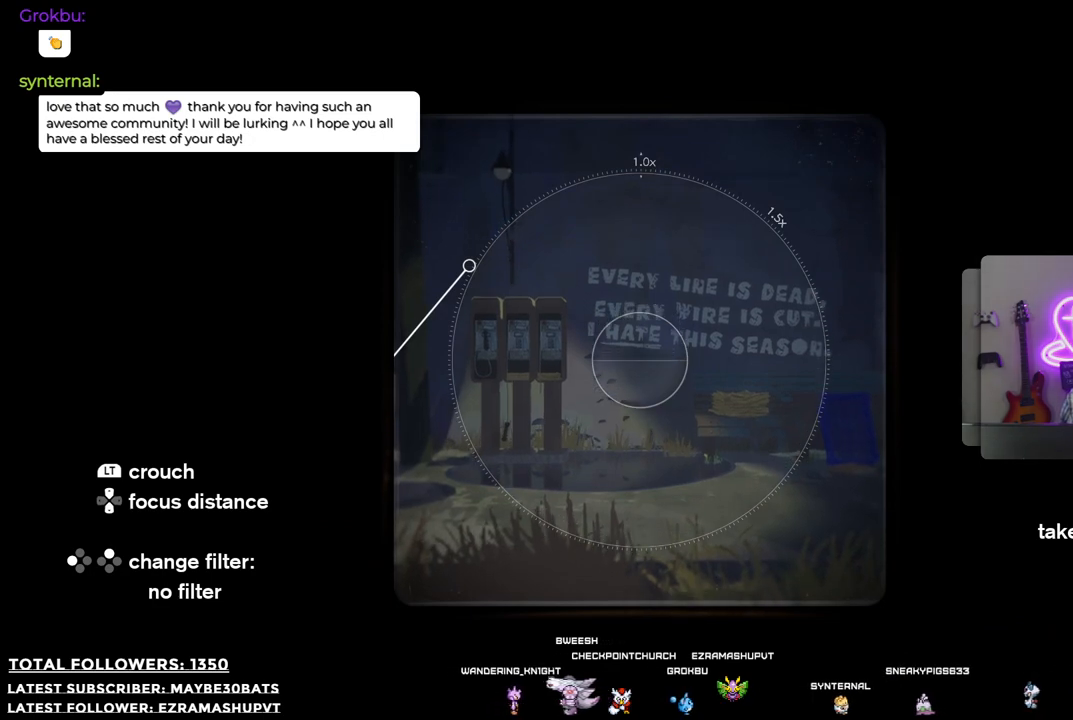
{"buttons": [], "left_stick": "right", "right_stick": "center", "events": [[110, "R1", "down"], [348, "R1", "up"], [458, "left_stick", "right"]]}
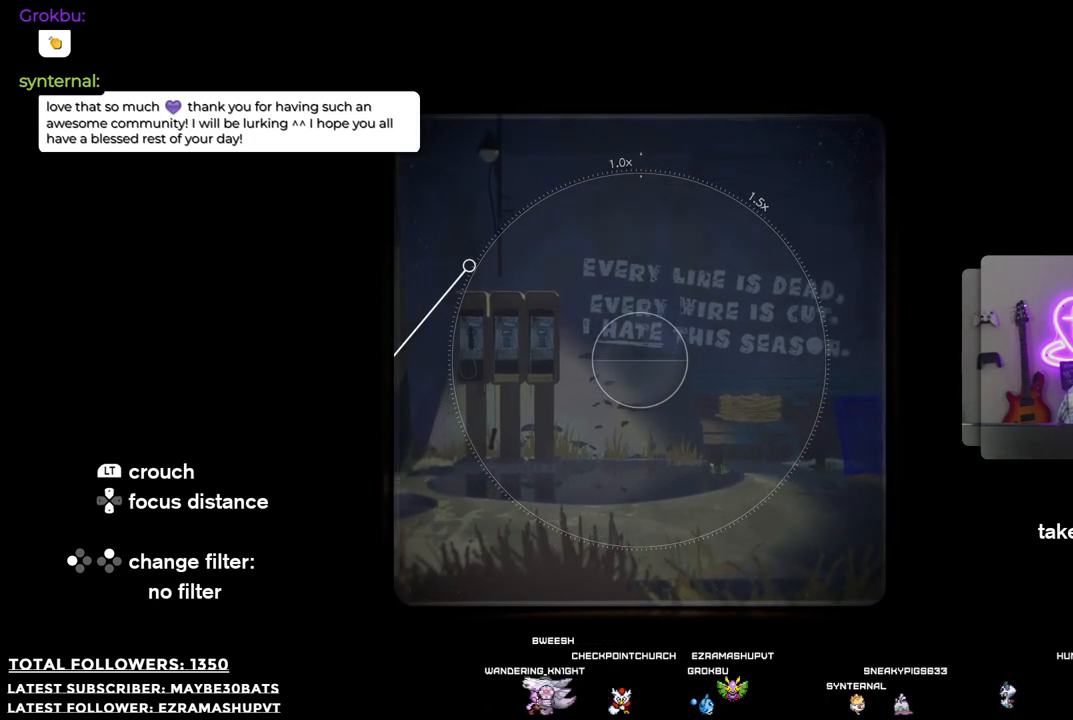
{"buttons": [], "left_stick": "center", "right_stick": "center", "events": [[74, "left_stick", "center"]]}
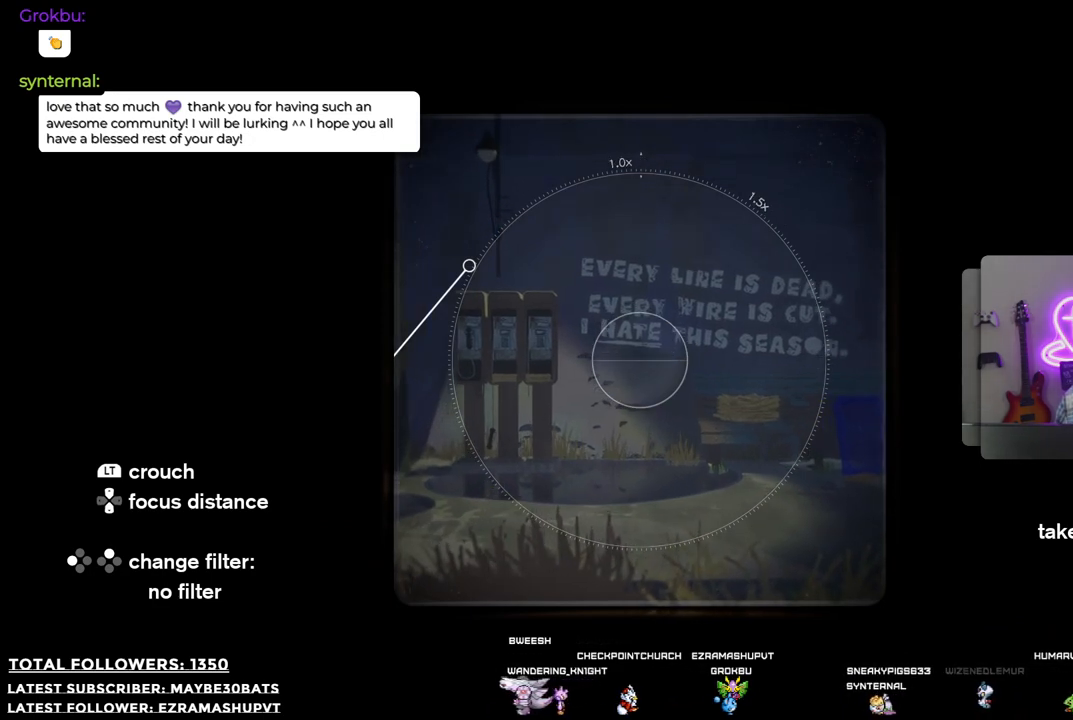
{"buttons": [], "left_stick": "center", "right_stick": "center", "events": [[312, "right_stick", "right"], [403, "right_stick", "center"]]}